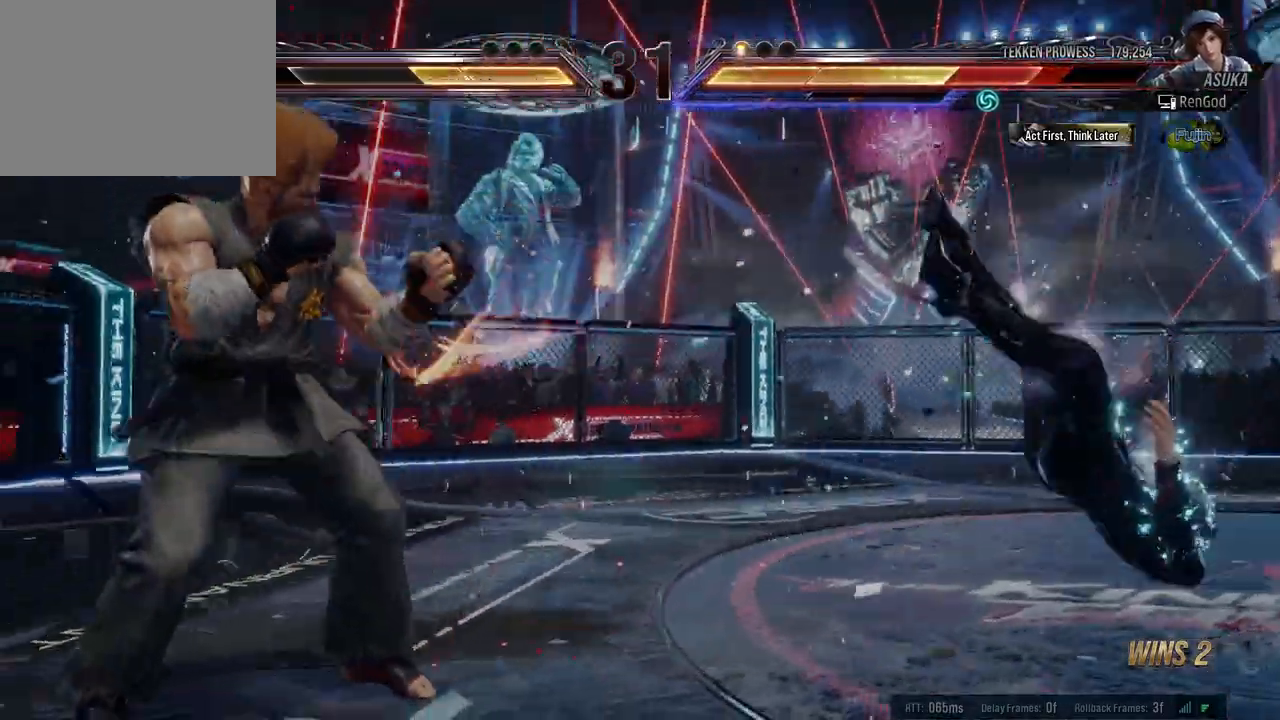
Gameplay with a controller (Xbox layout); each line is a JSON object with the inputs held at the frame after it. "events" lists button and stick changes between this image and that frame as [ms after this image, input, new state], when the widget could be followed in between. Not read: L2 R2 right_stick.
{"buttons": [], "left_stick": "right", "events": []}
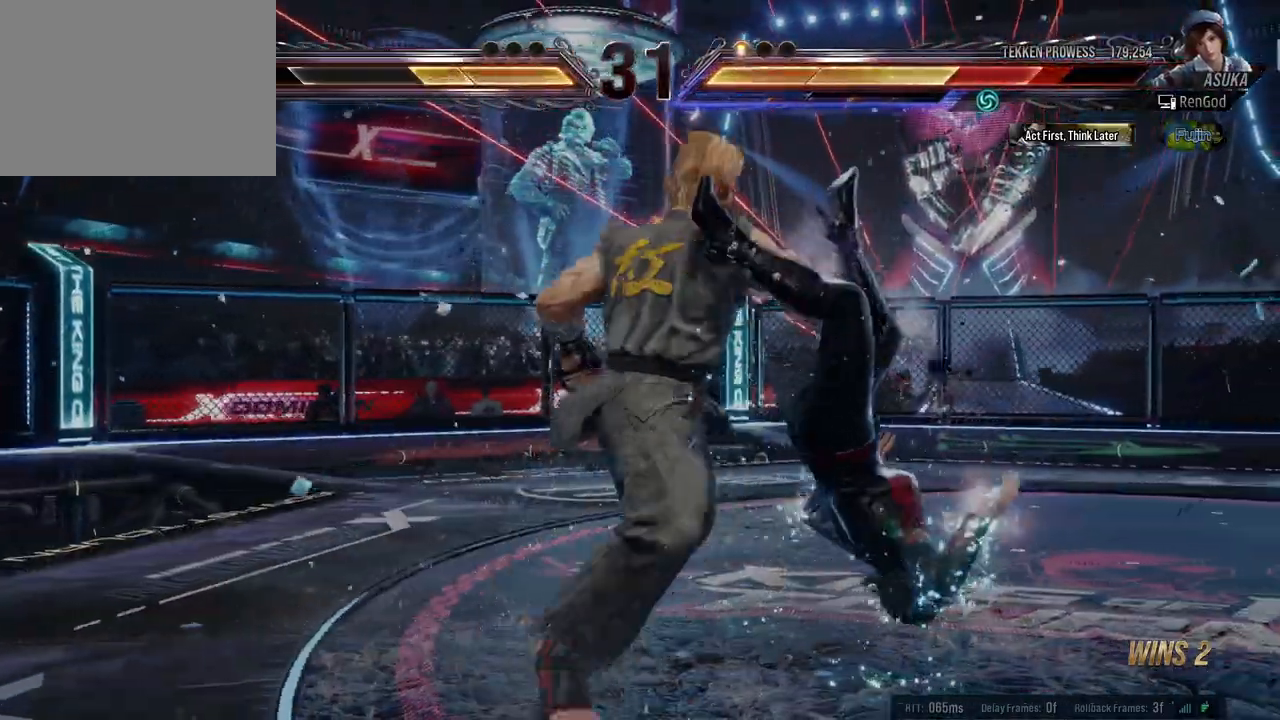
{"buttons": [], "left_stick": "right", "events": []}
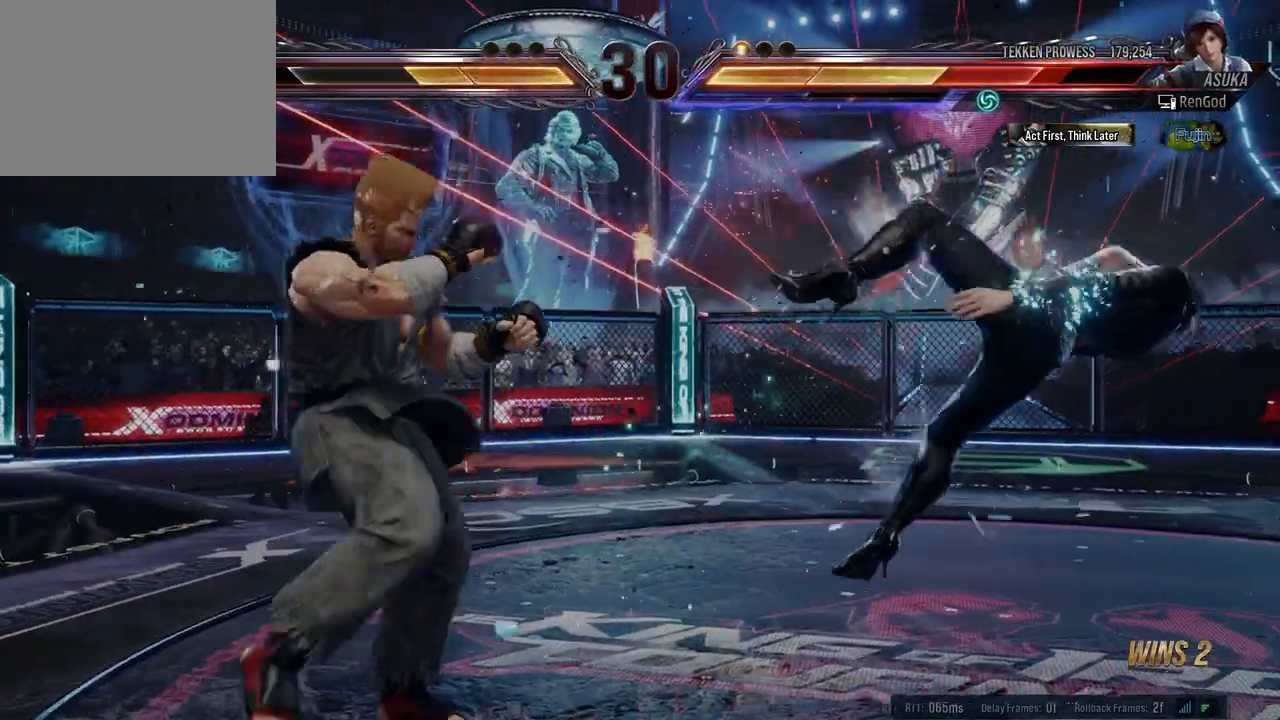
{"buttons": ["A", "B", "X", "Y"], "left_stick": "right", "events": [[167, "A", "down"], [167, "B", "down"], [167, "X", "down"], [167, "Y", "down"]]}
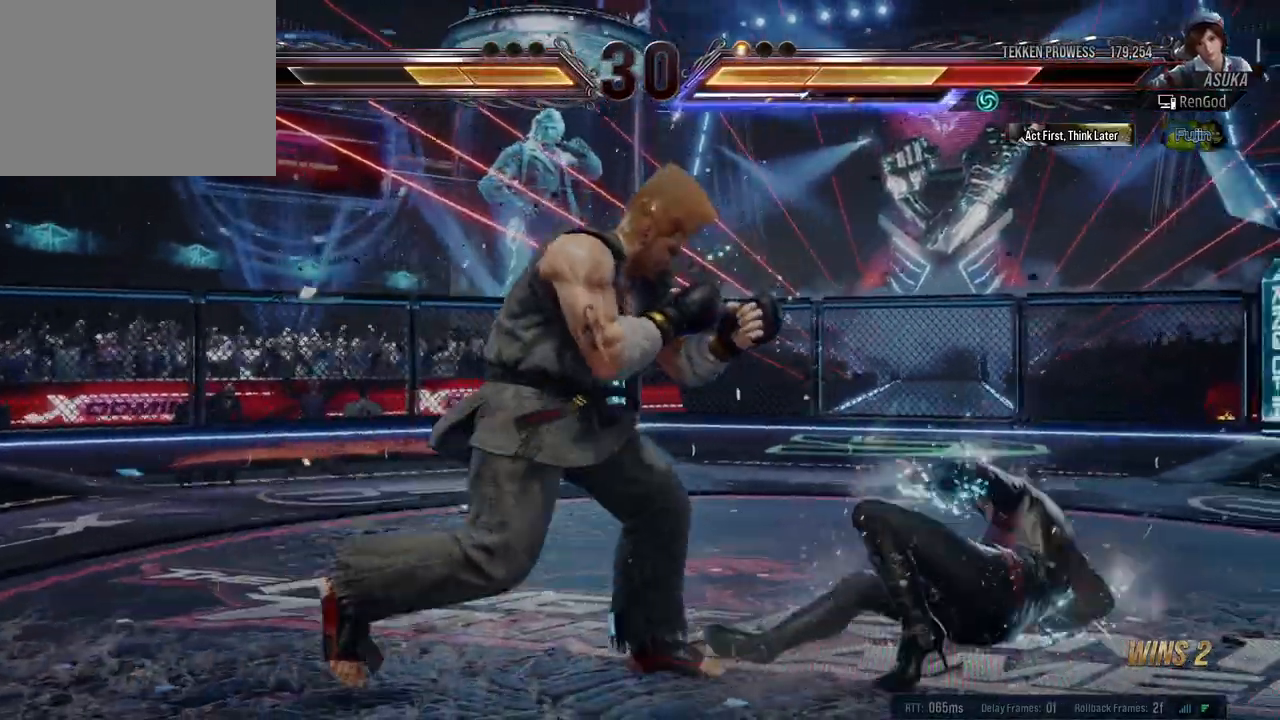
{"buttons": [], "left_stick": "right", "events": [[117, "A", "up"], [117, "B", "up"], [117, "X", "up"], [117, "Y", "up"], [183, "left_stick", "center"], [233, "left_stick", "right"]]}
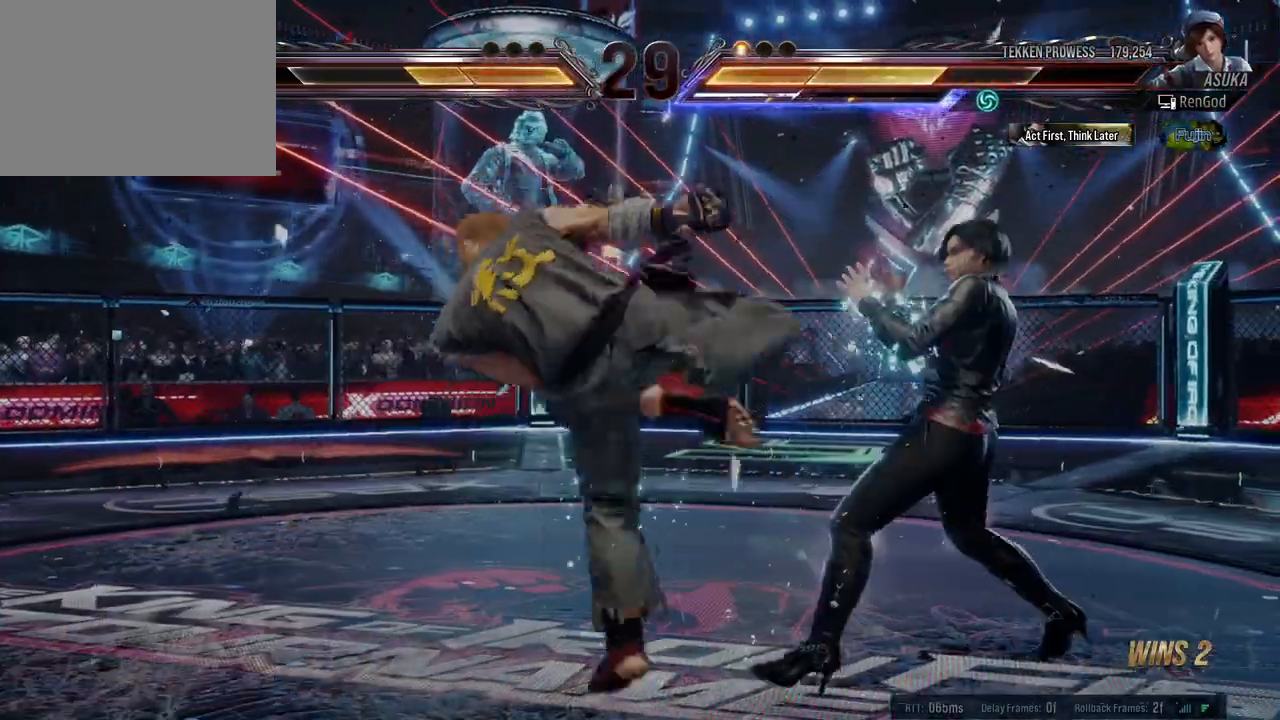
{"buttons": [], "left_stick": "left", "events": [[183, "left_stick", "left"], [233, "X", "down"], [233, "Y", "down"], [450, "Y", "up"], [467, "X", "up"]]}
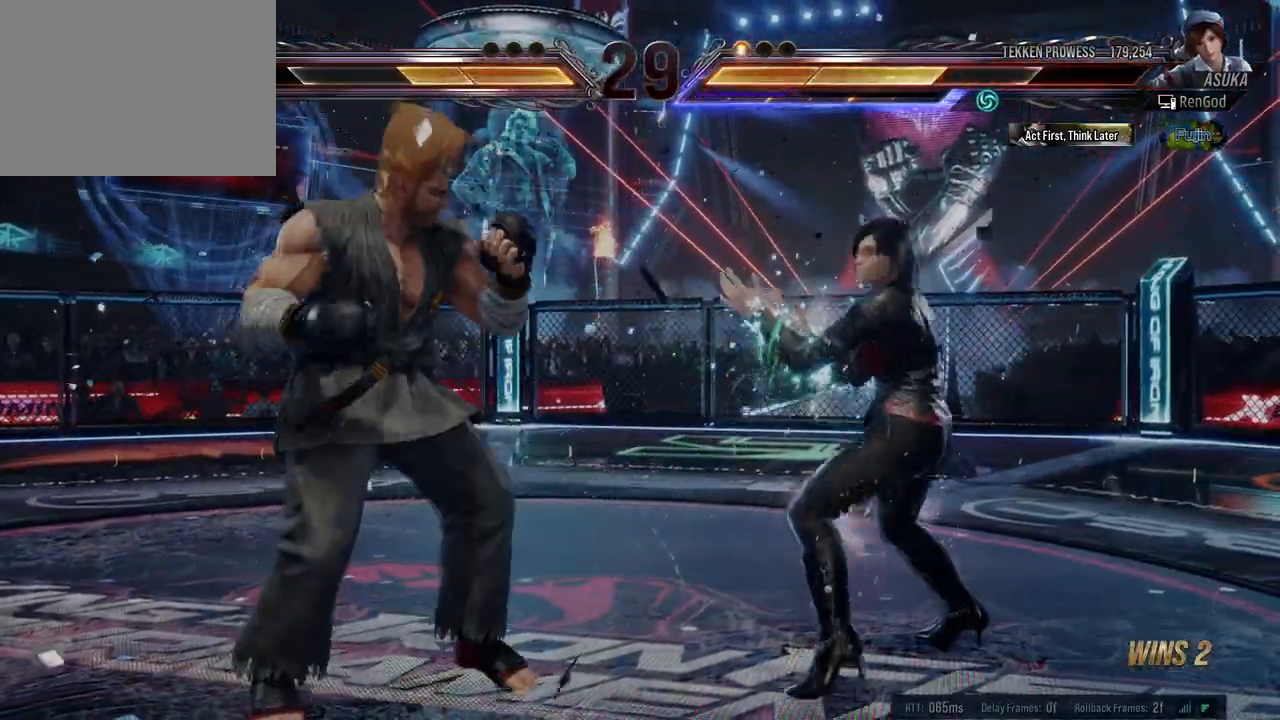
{"buttons": [], "left_stick": "right", "events": [[350, "left_stick", "right"], [433, "left_stick", "center"], [483, "left_stick", "right"]]}
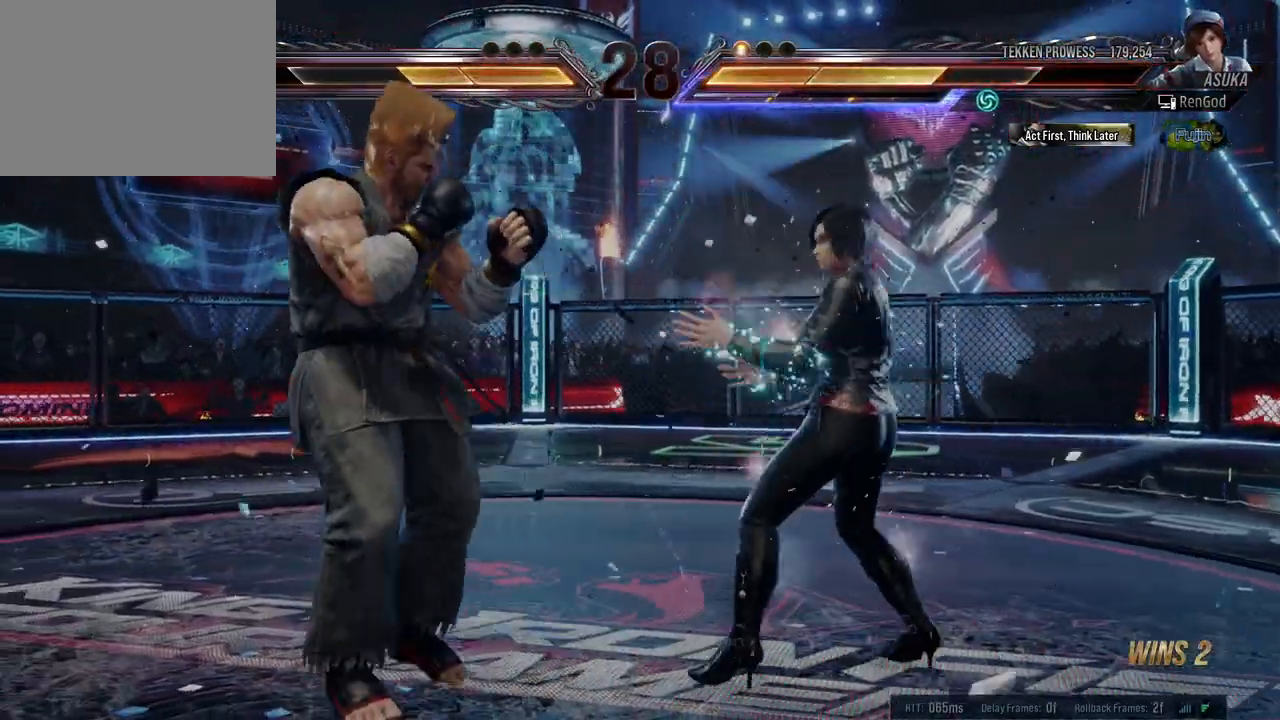
{"buttons": ["X", "Y"], "left_stick": "left", "events": [[117, "left_stick", "left"], [167, "X", "down"], [167, "Y", "down"]]}
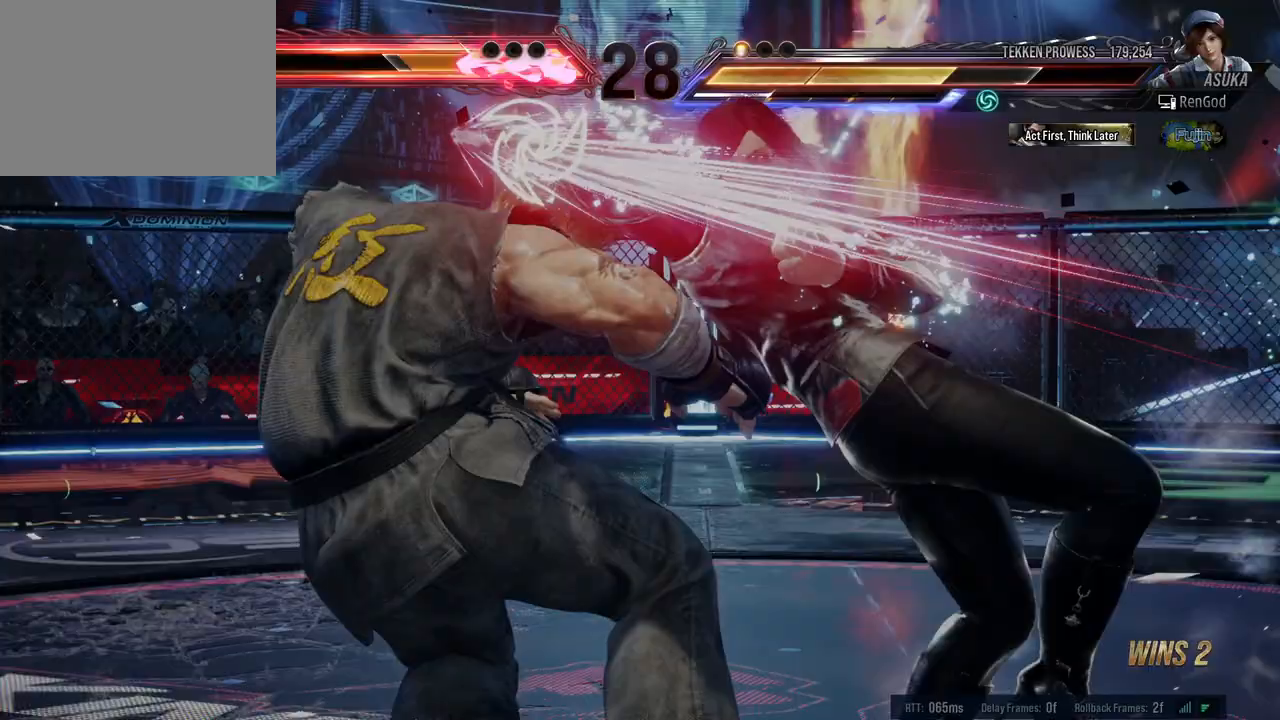
{"buttons": ["X", "Y"], "left_stick": "left", "events": []}
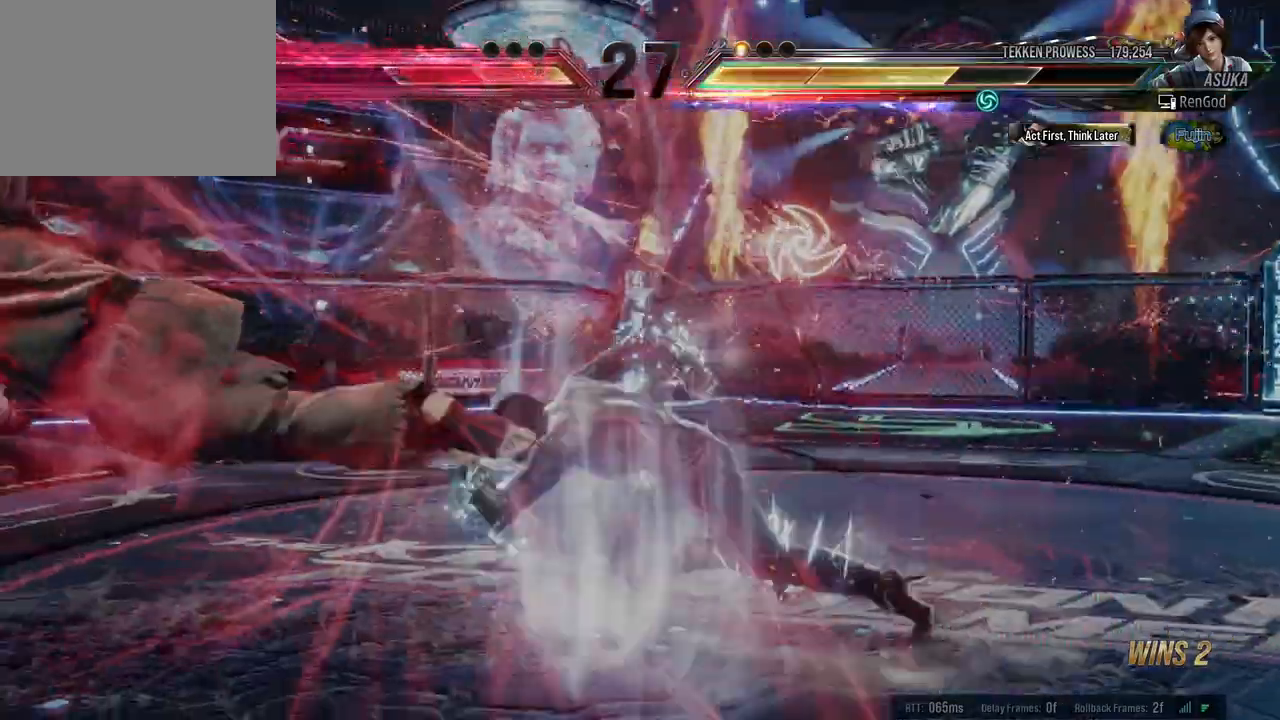
{"buttons": ["A"], "left_stick": "down-left", "events": [[17, "X", "up"], [17, "Y", "up"], [50, "left_stick", "center"], [300, "left_stick", "down-left"], [333, "A", "down"], [417, "A", "up"], [483, "A", "down"]]}
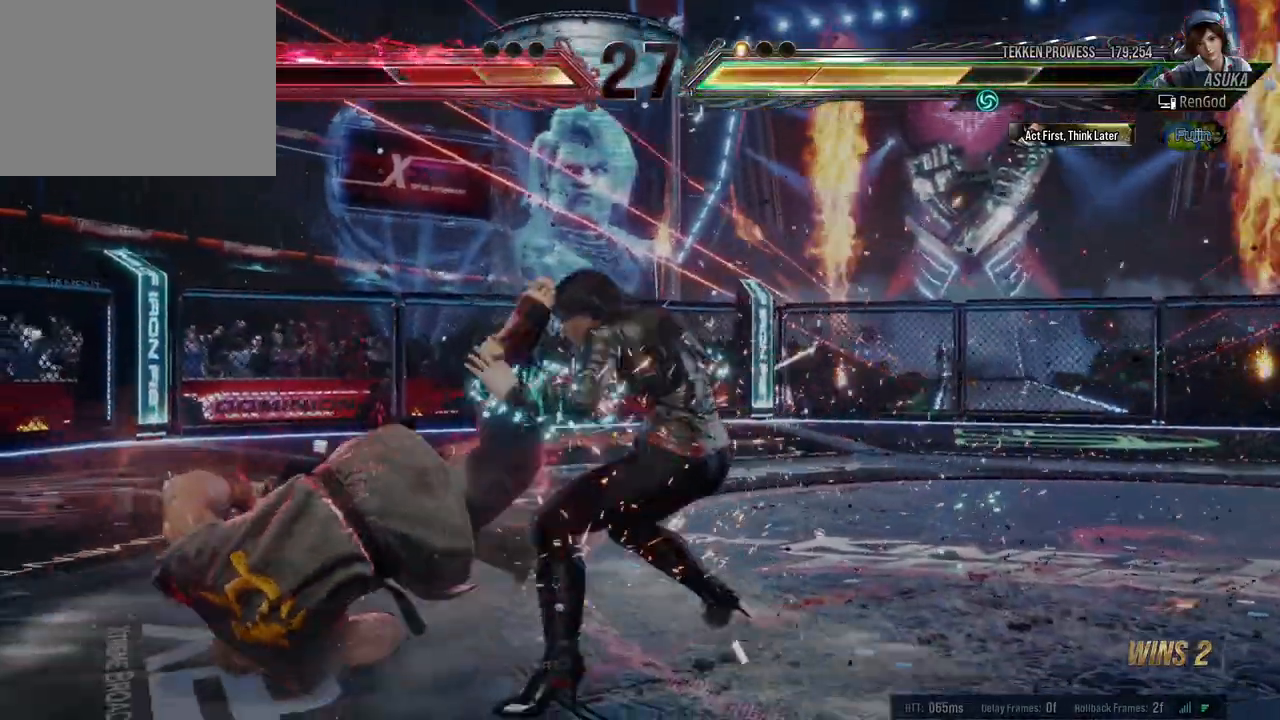
{"buttons": [], "left_stick": "center", "events": [[33, "A", "up"], [100, "left_stick", "center"]]}
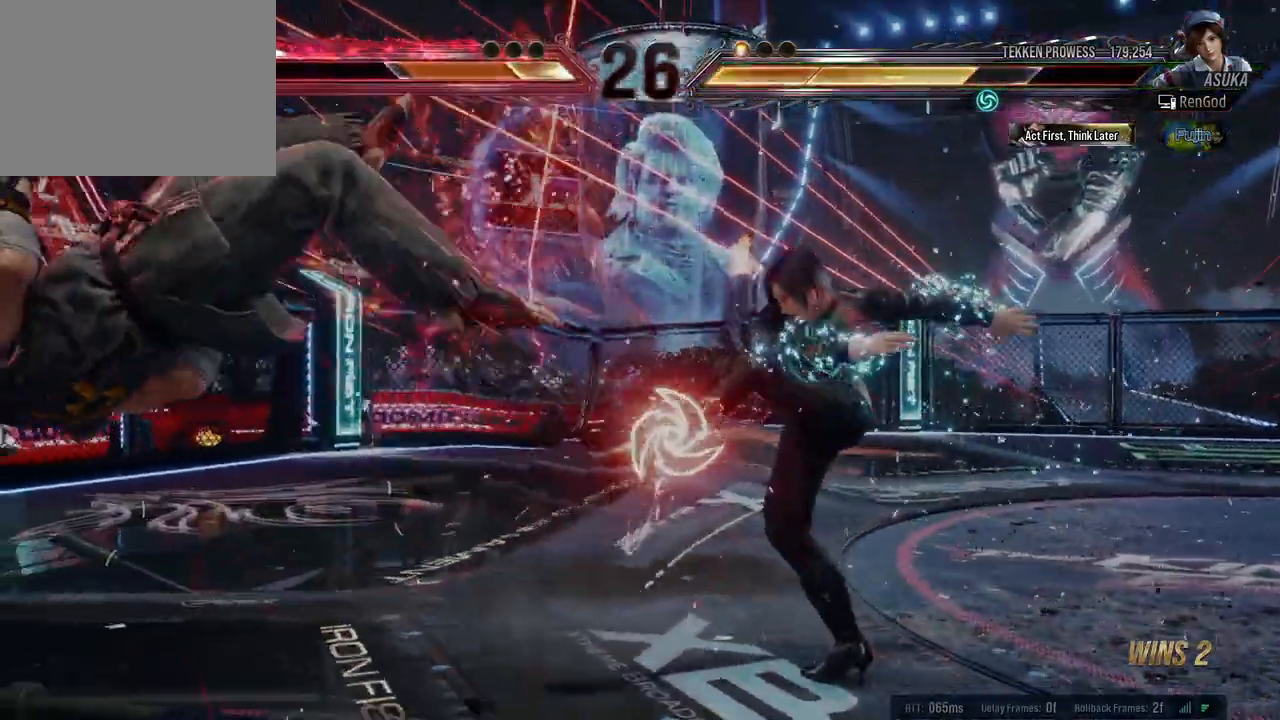
{"buttons": [], "left_stick": "left", "events": [[150, "left_stick", "left"], [267, "left_stick", "center"], [317, "left_stick", "left"]]}
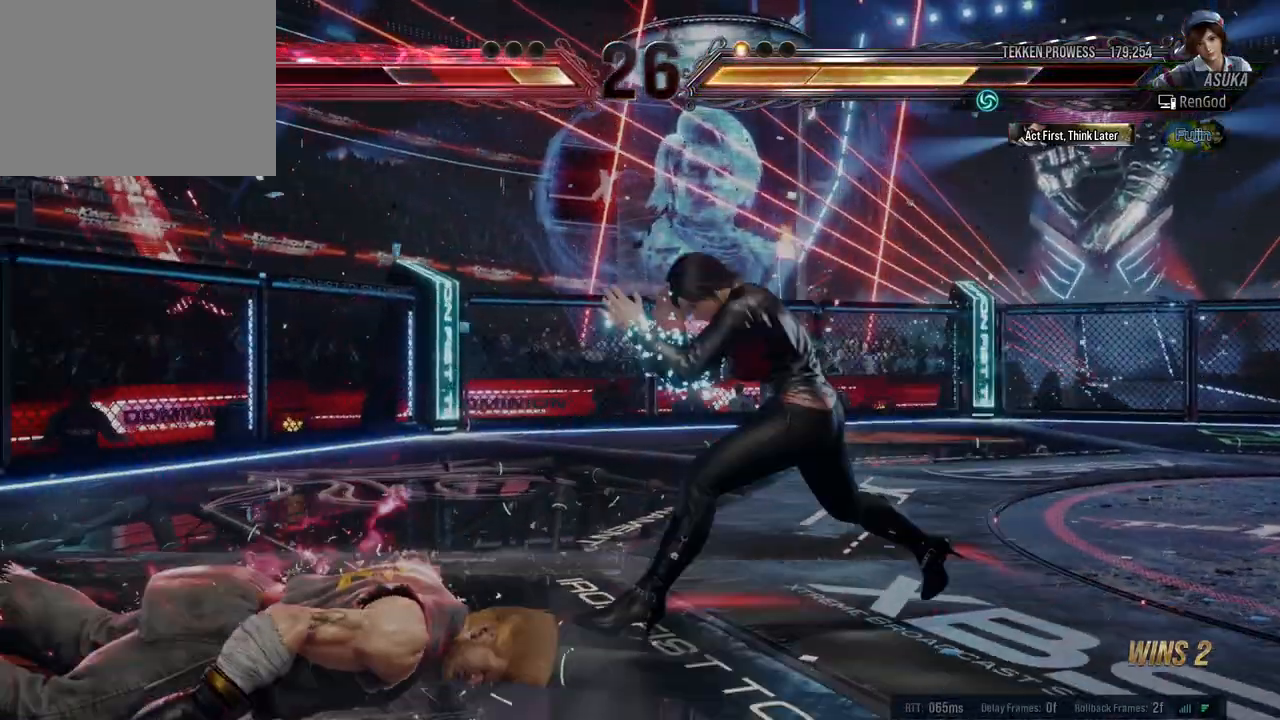
{"buttons": [], "left_stick": "center", "events": [[83, "A", "down"], [200, "A", "up"], [283, "left_stick", "center"]]}
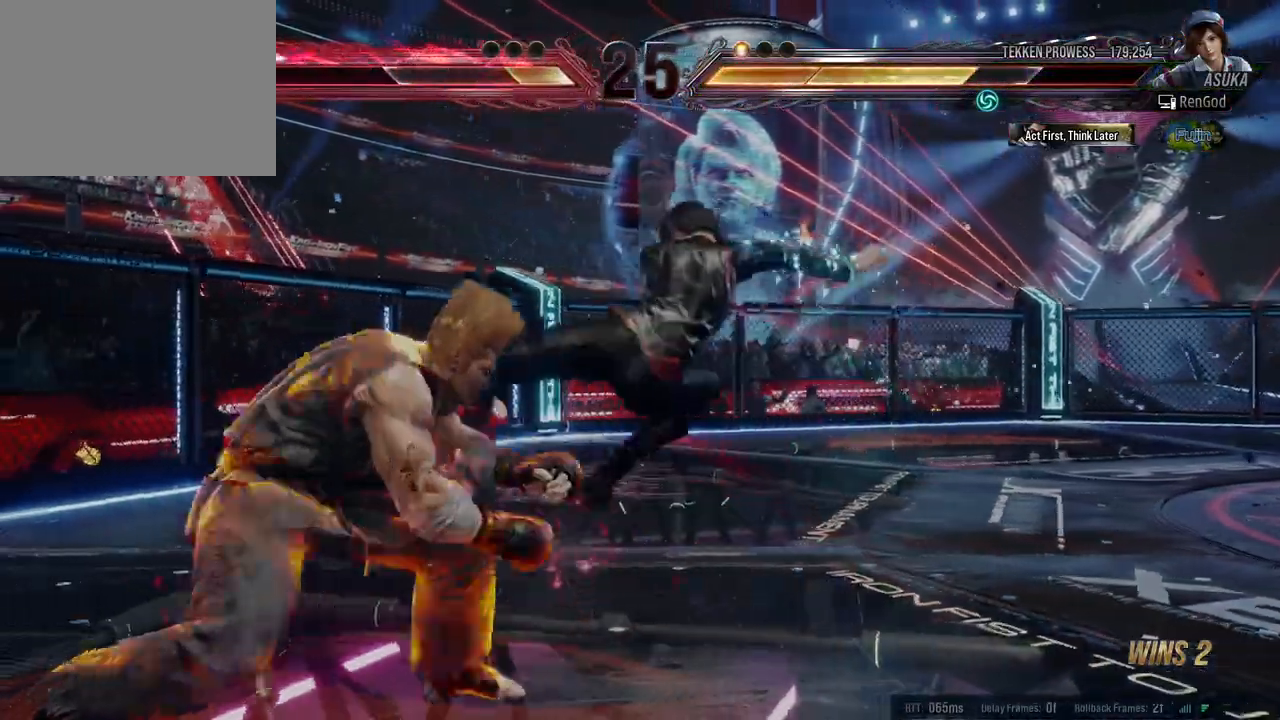
{"buttons": [], "left_stick": "right", "events": [[300, "left_stick", "right"], [367, "X", "down"], [400, "B", "down"], [483, "B", "up"], [483, "X", "up"]]}
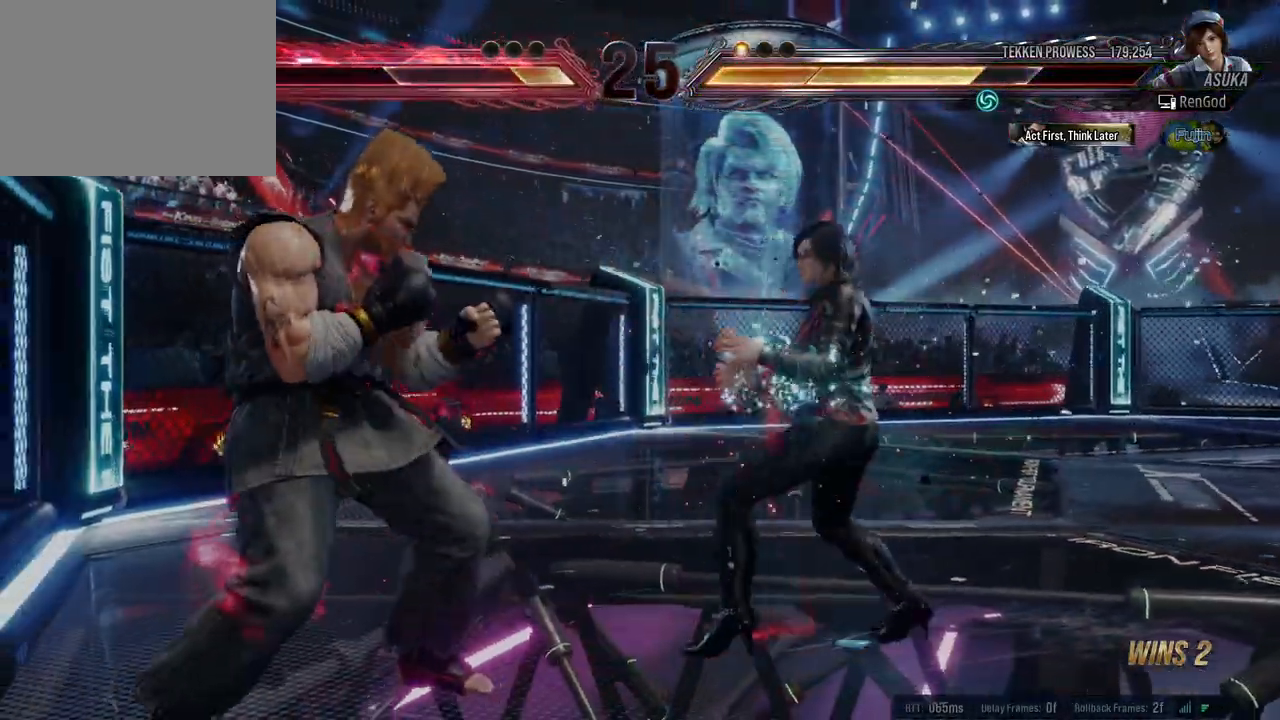
{"buttons": [], "left_stick": "right", "events": [[100, "B", "down"], [183, "B", "up"], [300, "B", "down"], [383, "B", "up"]]}
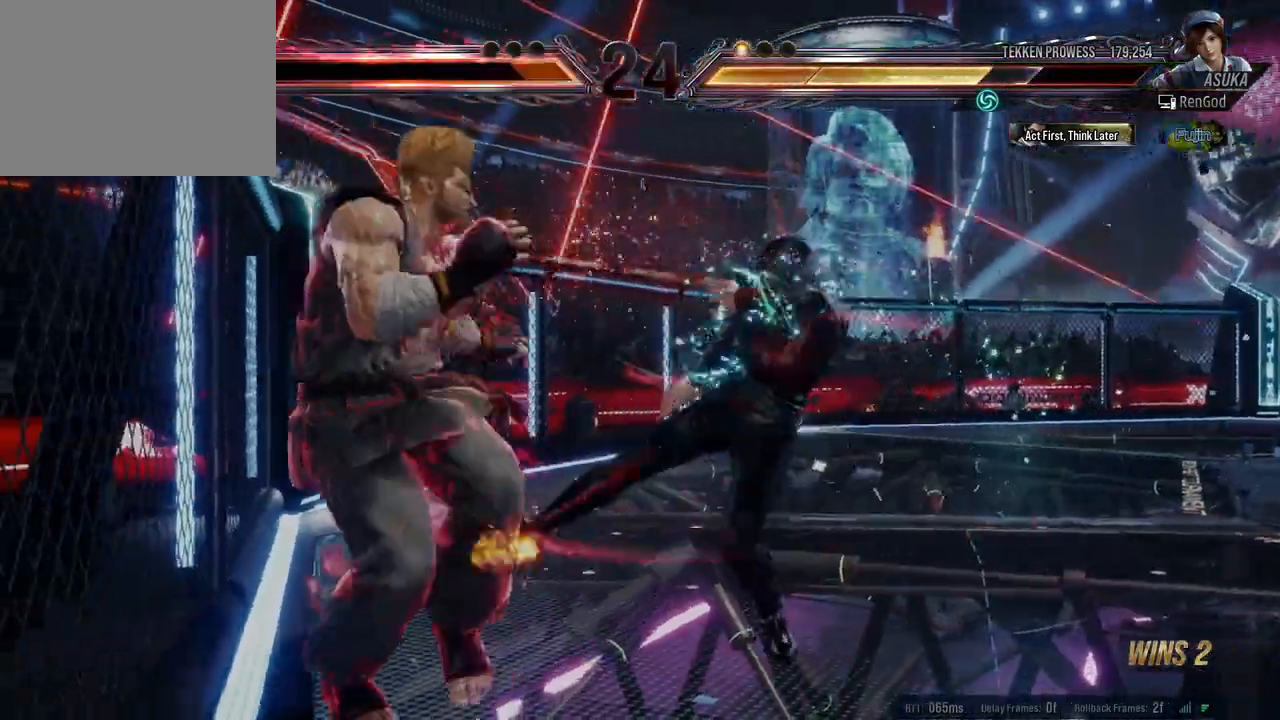
{"buttons": [], "left_stick": "center", "events": [[467, "left_stick", "center"]]}
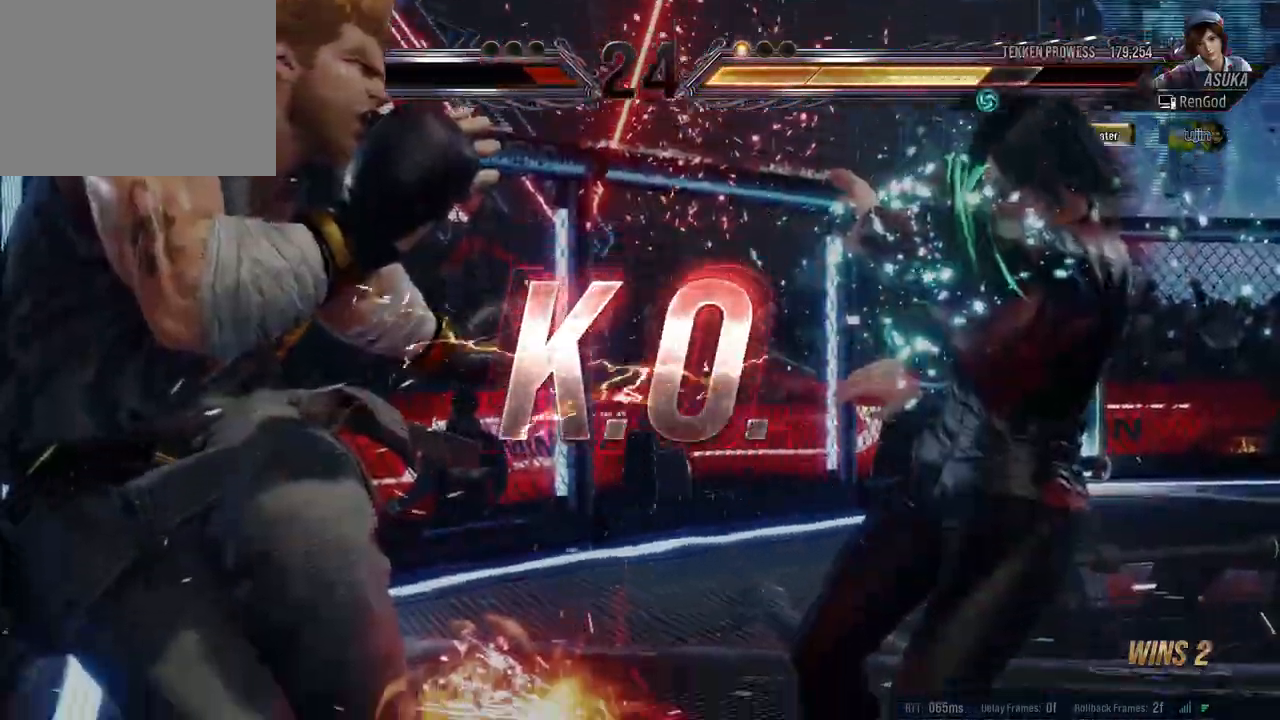
{"buttons": [], "left_stick": "center", "events": []}
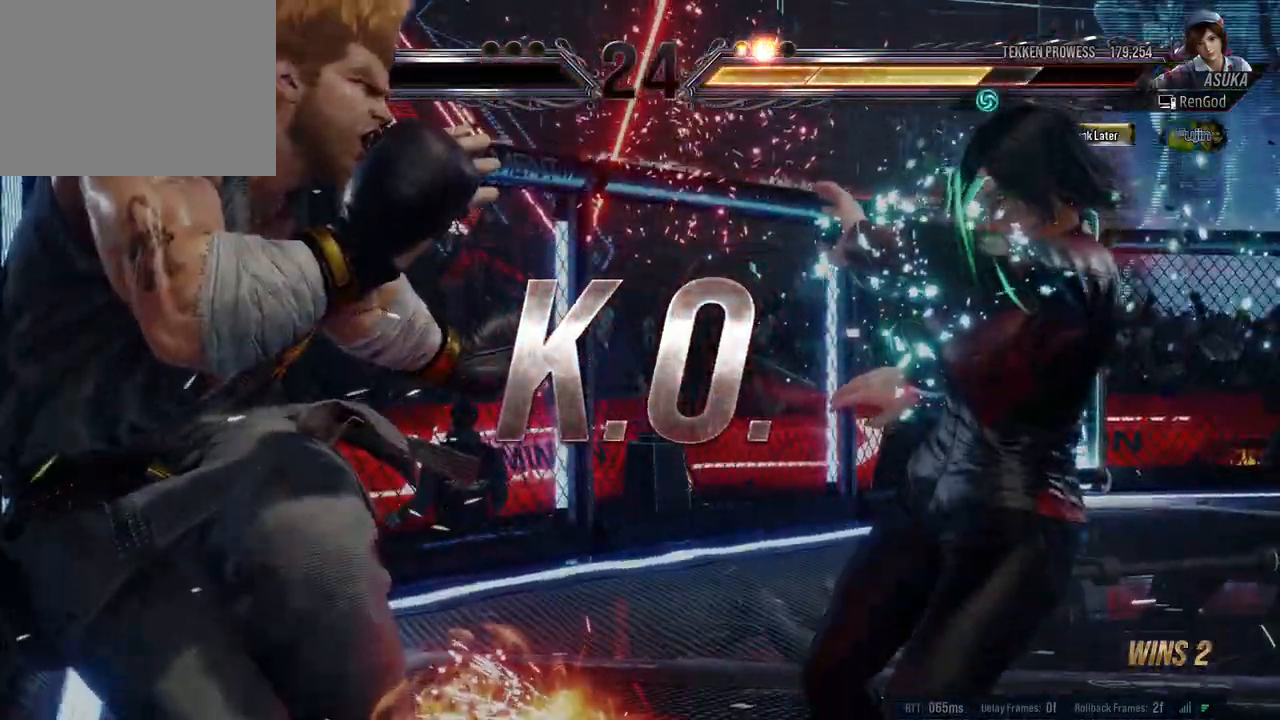
{"buttons": [], "left_stick": "center", "events": []}
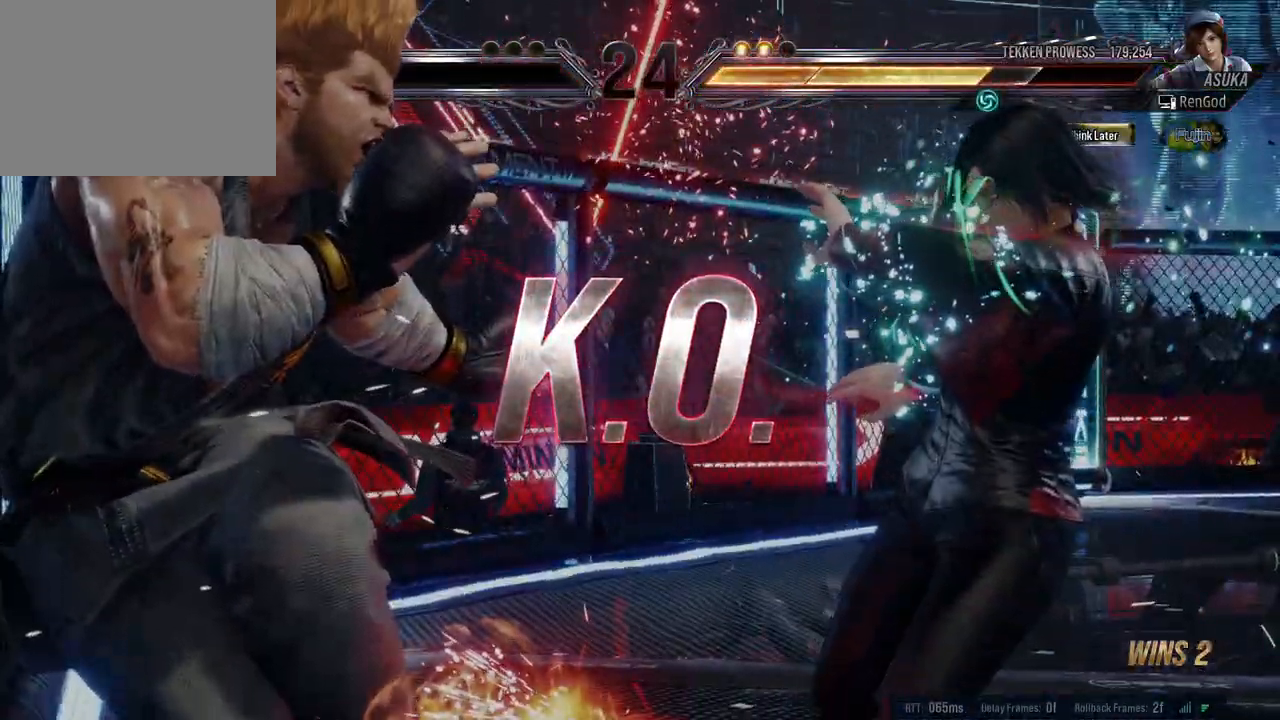
{"buttons": [], "left_stick": "center", "events": []}
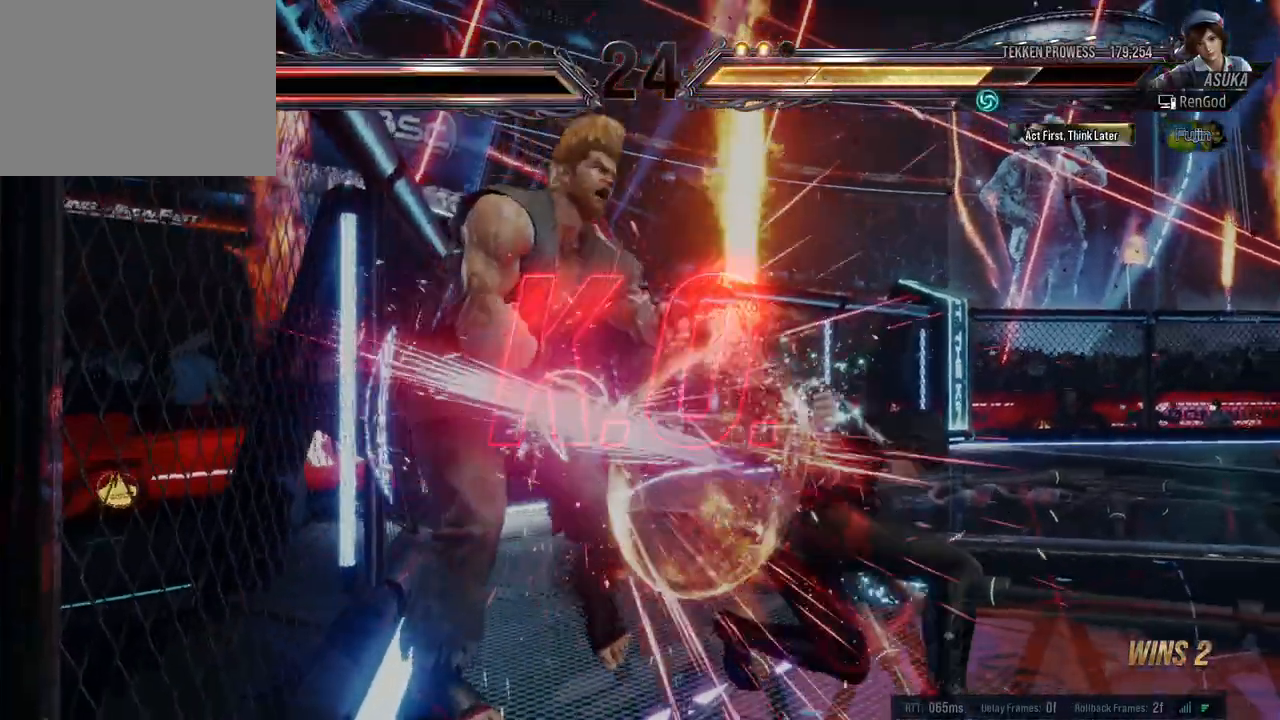
{"buttons": [], "left_stick": "center", "events": []}
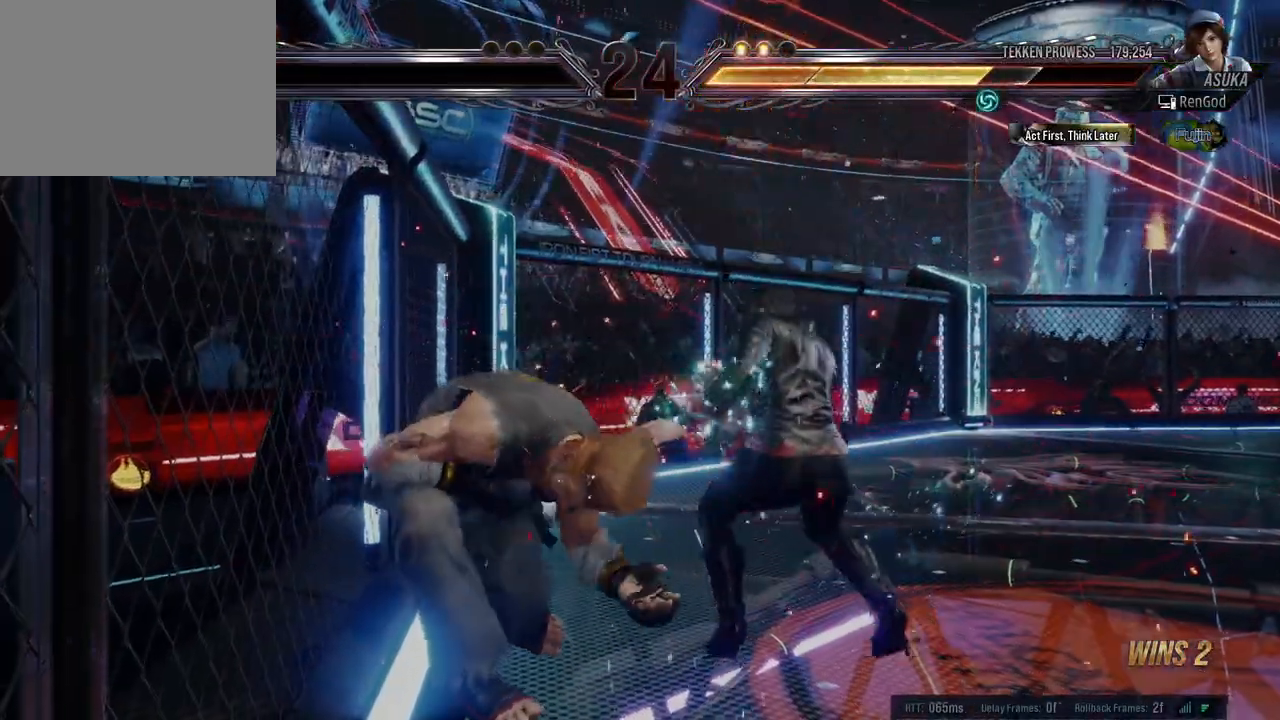
{"buttons": [], "left_stick": "center", "events": [[133, "X", "down"], [133, "Y", "down"], [133, "left_stick", "down-right"], [217, "X", "up"], [233, "Y", "up"], [250, "left_stick", "center"]]}
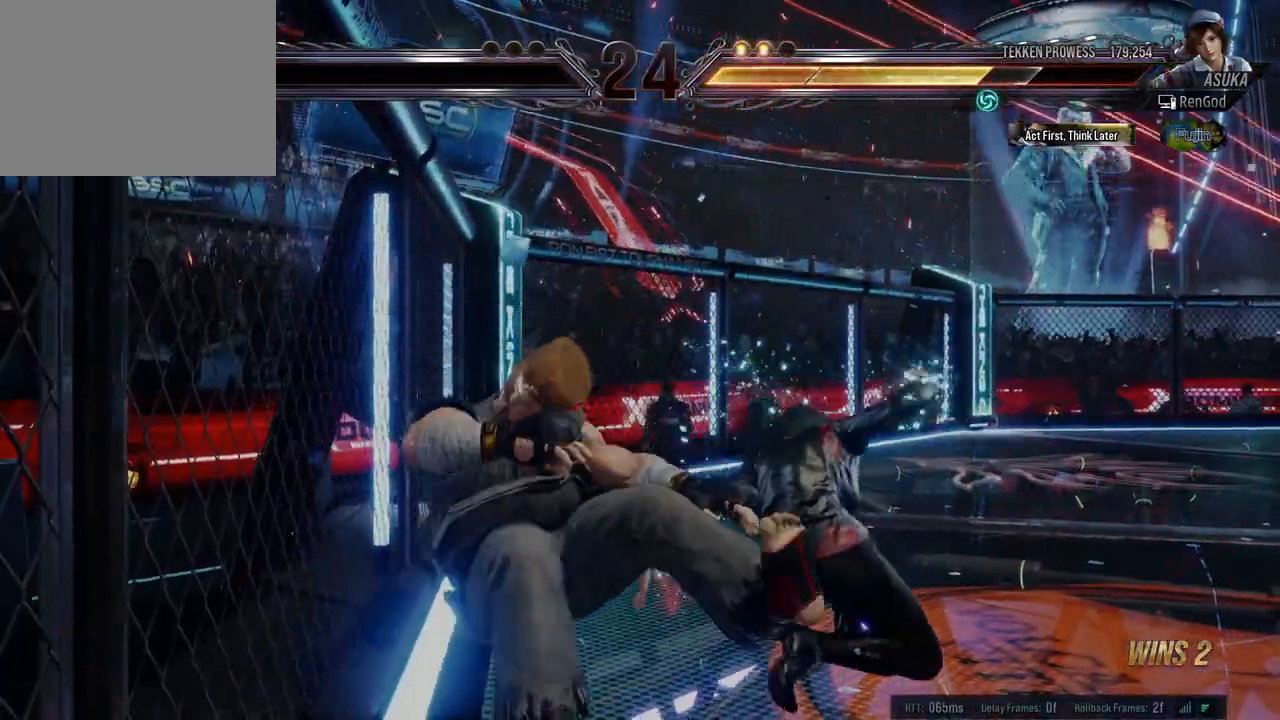
{"buttons": [], "left_stick": "center", "events": []}
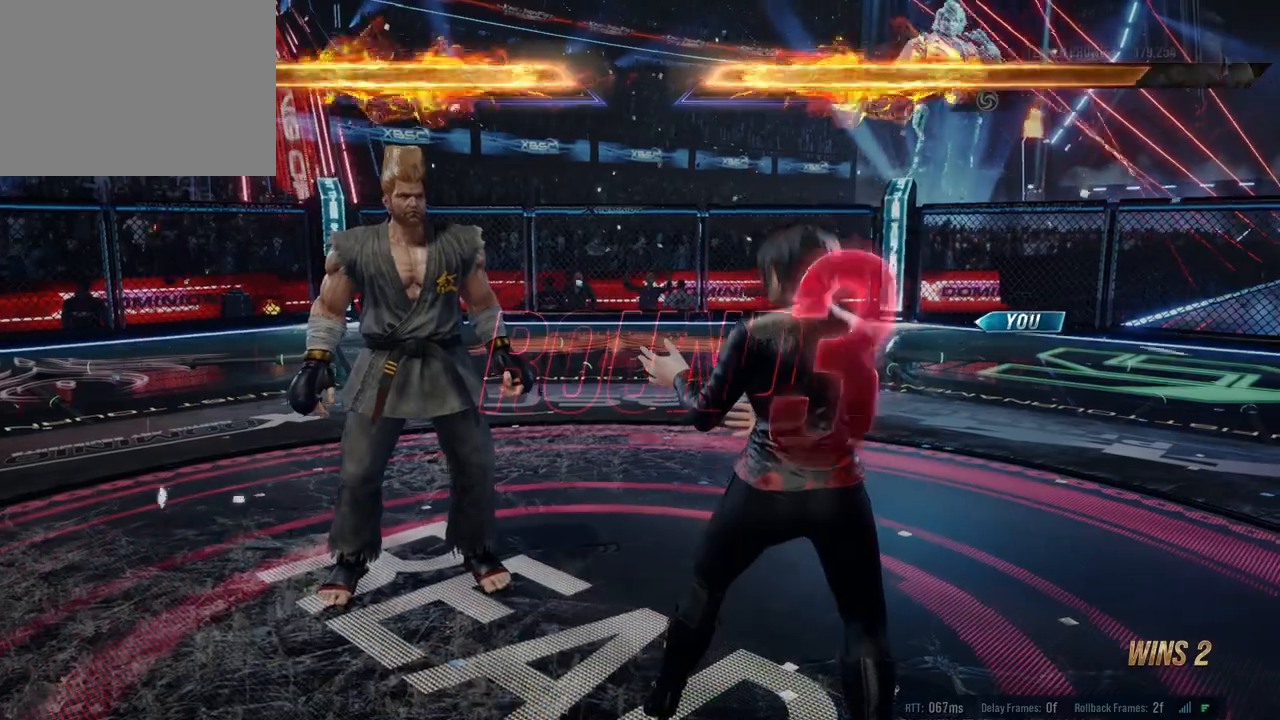
{"buttons": [], "left_stick": "center", "events": []}
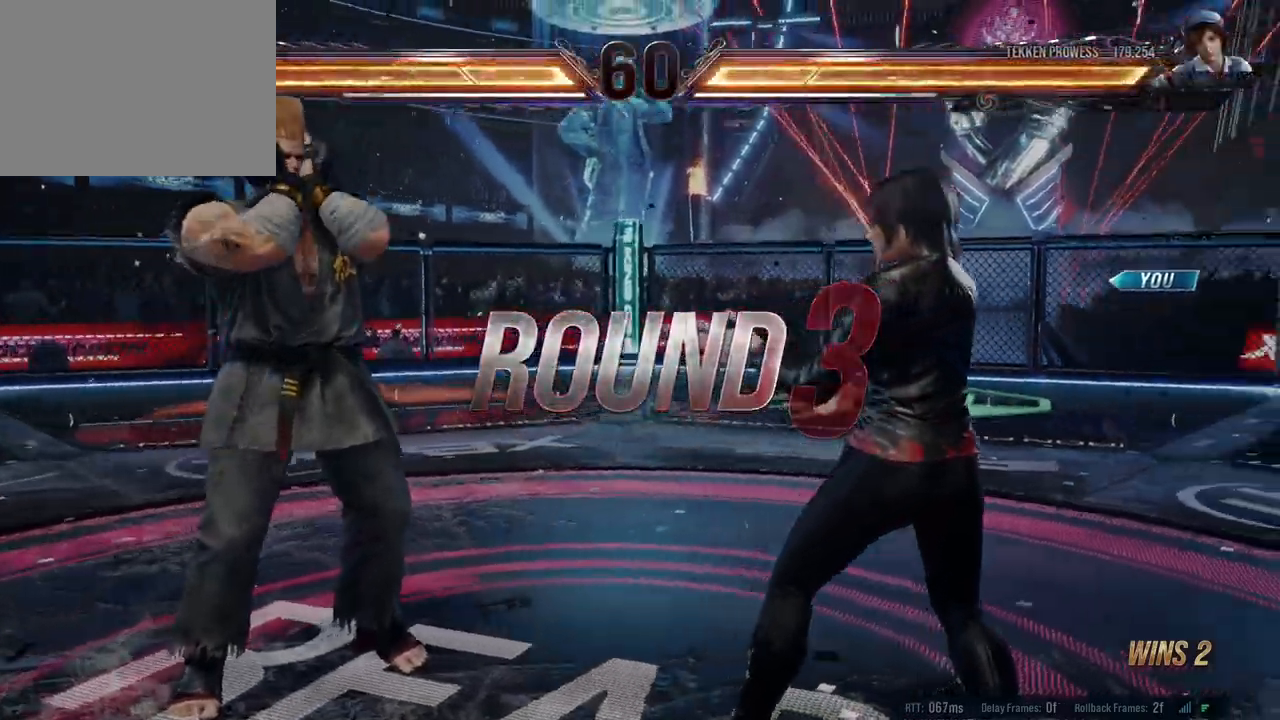
{"buttons": [], "left_stick": "center", "events": []}
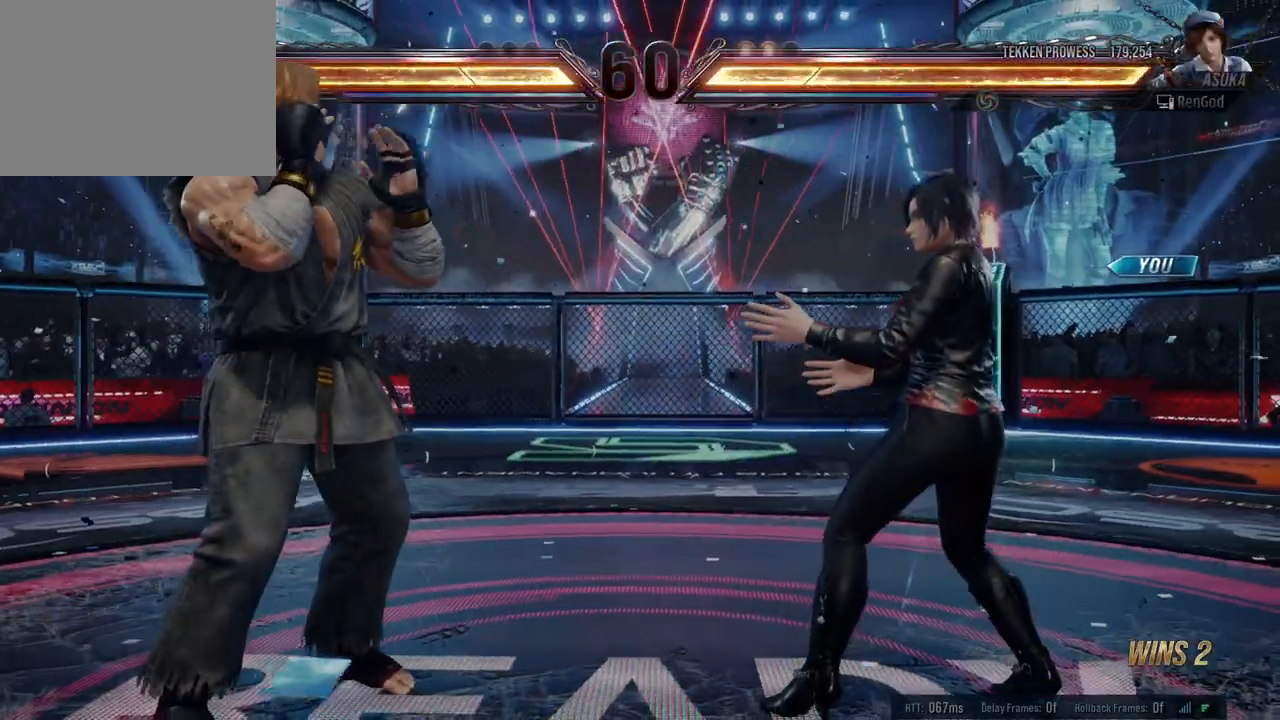
{"buttons": [], "left_stick": "center", "events": []}
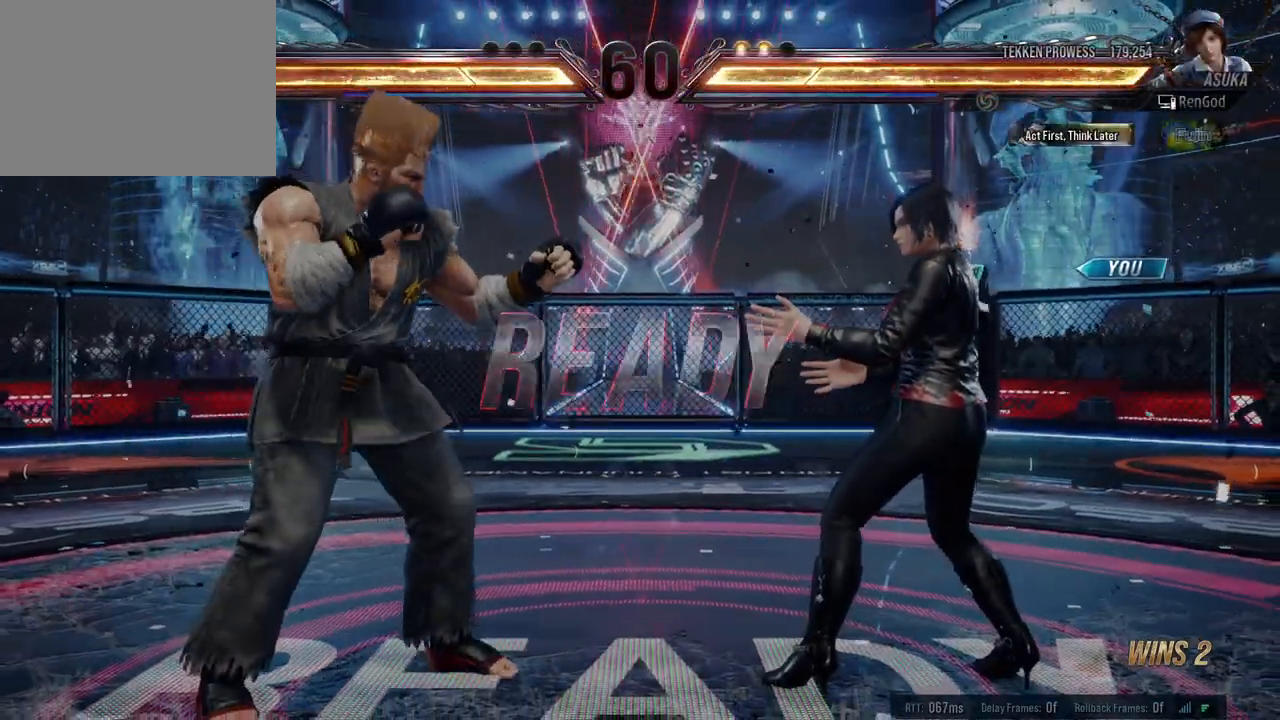
{"buttons": [], "left_stick": "center", "events": []}
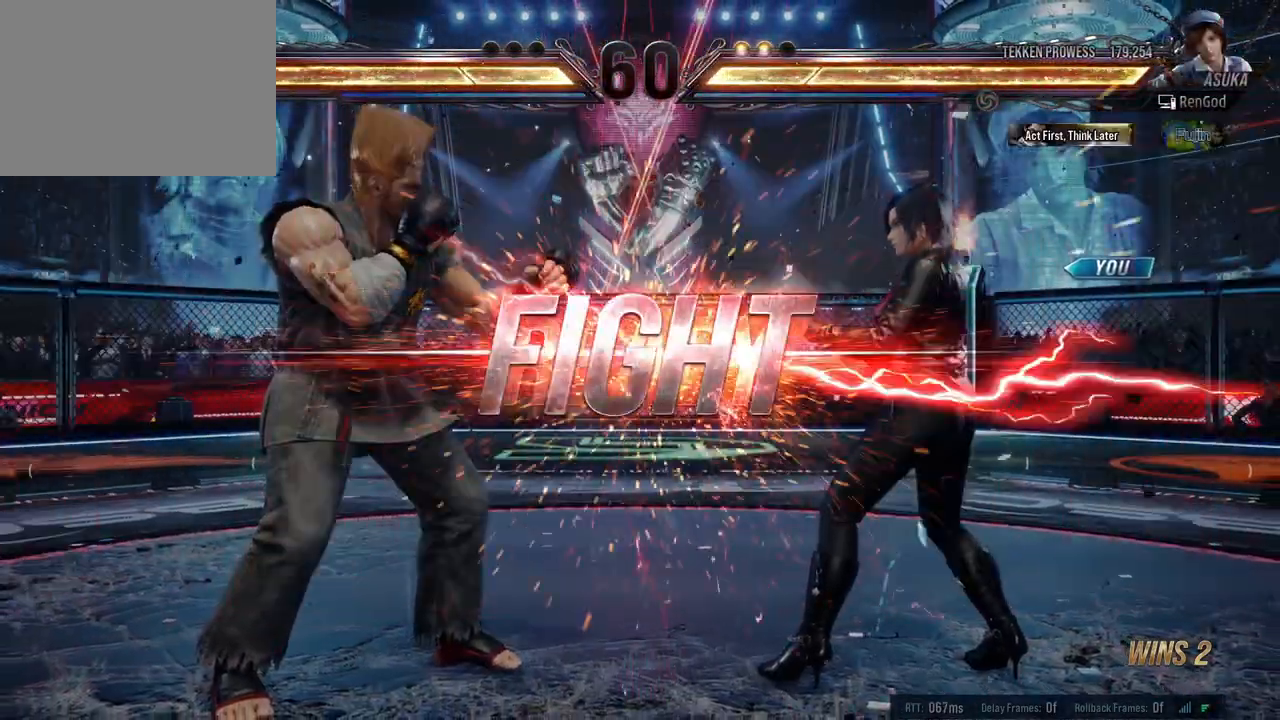
{"buttons": ["Y"], "left_stick": "center", "events": [[433, "Y", "down"]]}
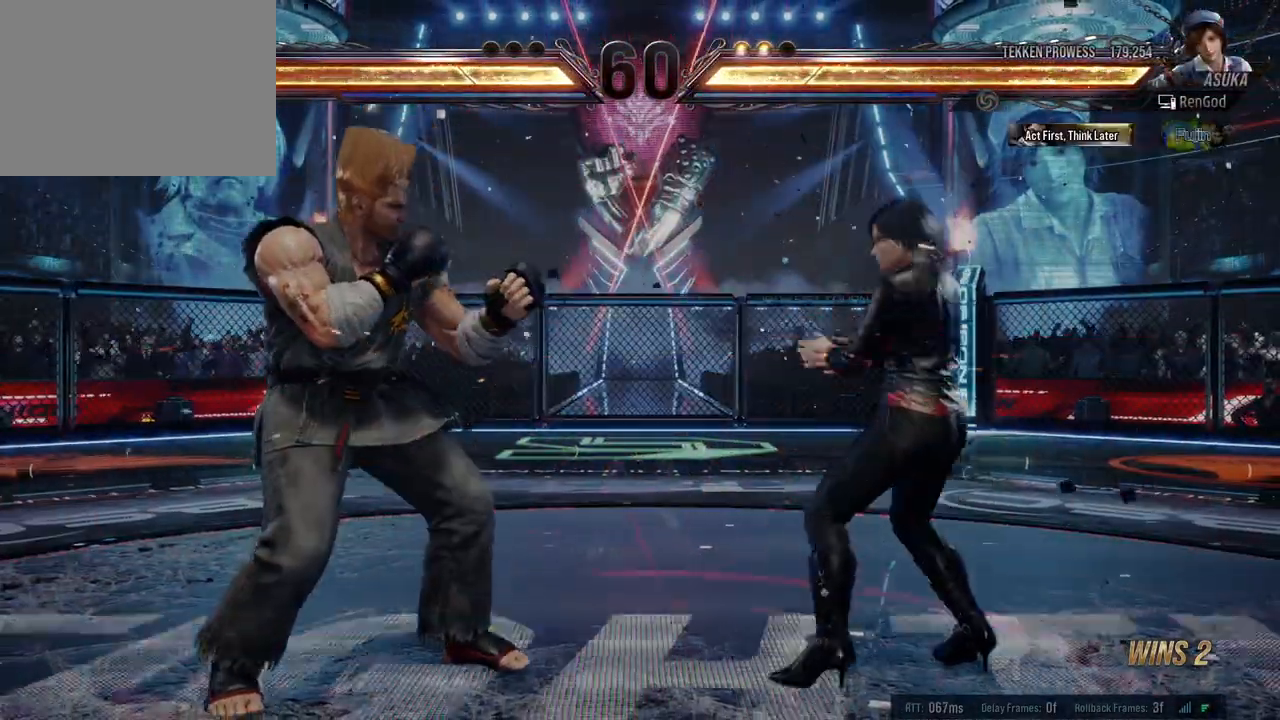
{"buttons": [], "left_stick": "center", "events": [[17, "Y", "up"], [50, "X", "down"], [150, "X", "up"]]}
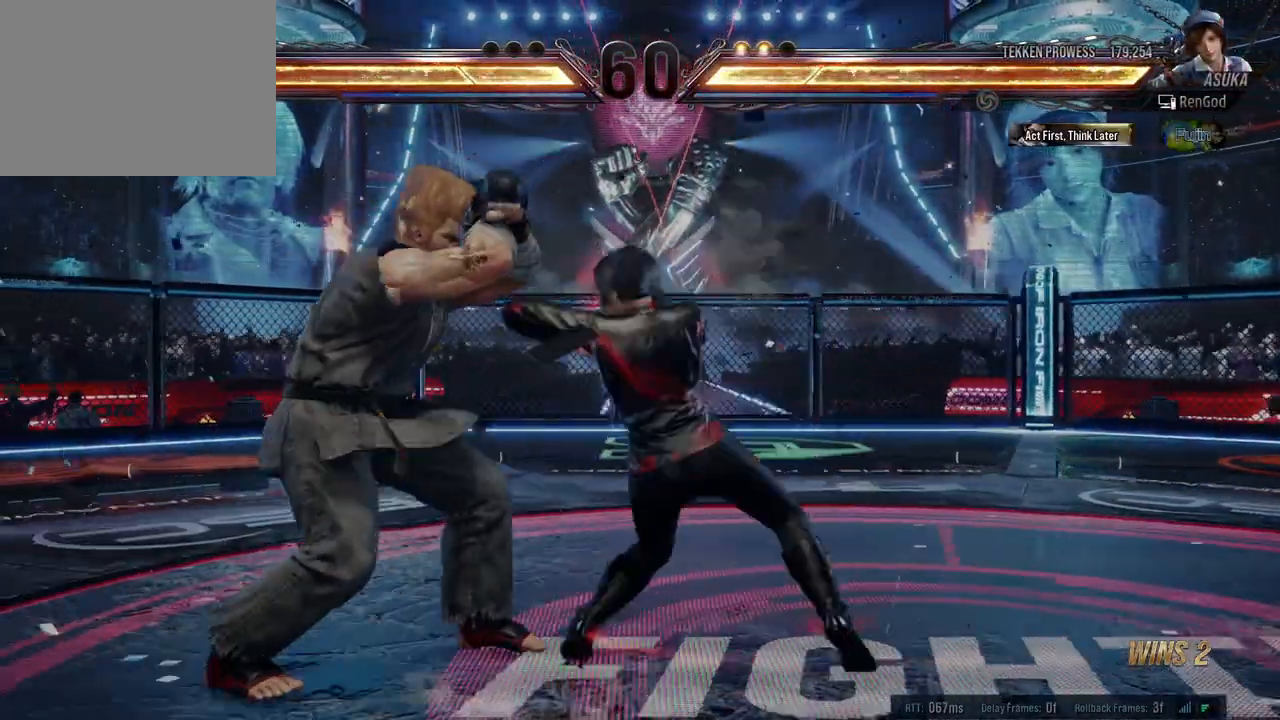
{"buttons": [], "left_stick": "right", "events": [[150, "left_stick", "right"]]}
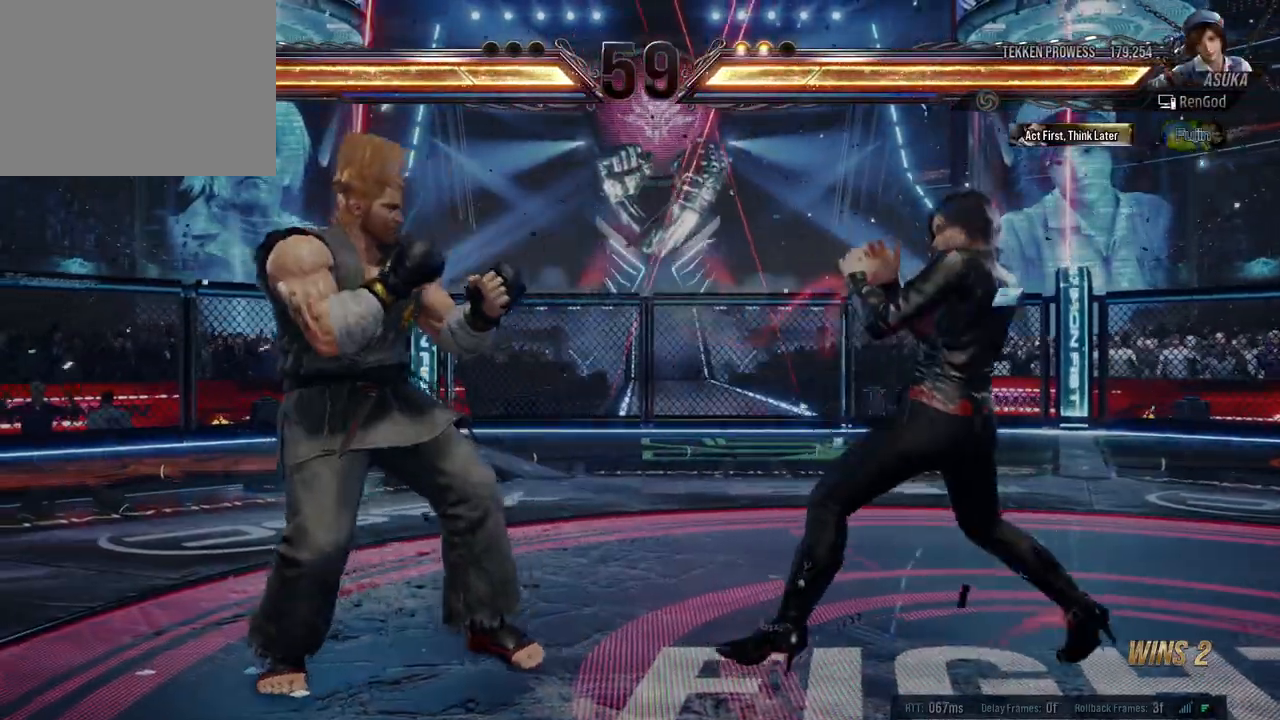
{"buttons": ["Y"], "left_stick": "left", "events": [[133, "left_stick", "down-right"], [183, "X", "down"], [283, "X", "up"], [300, "left_stick", "center"], [317, "Y", "down"], [450, "left_stick", "left"]]}
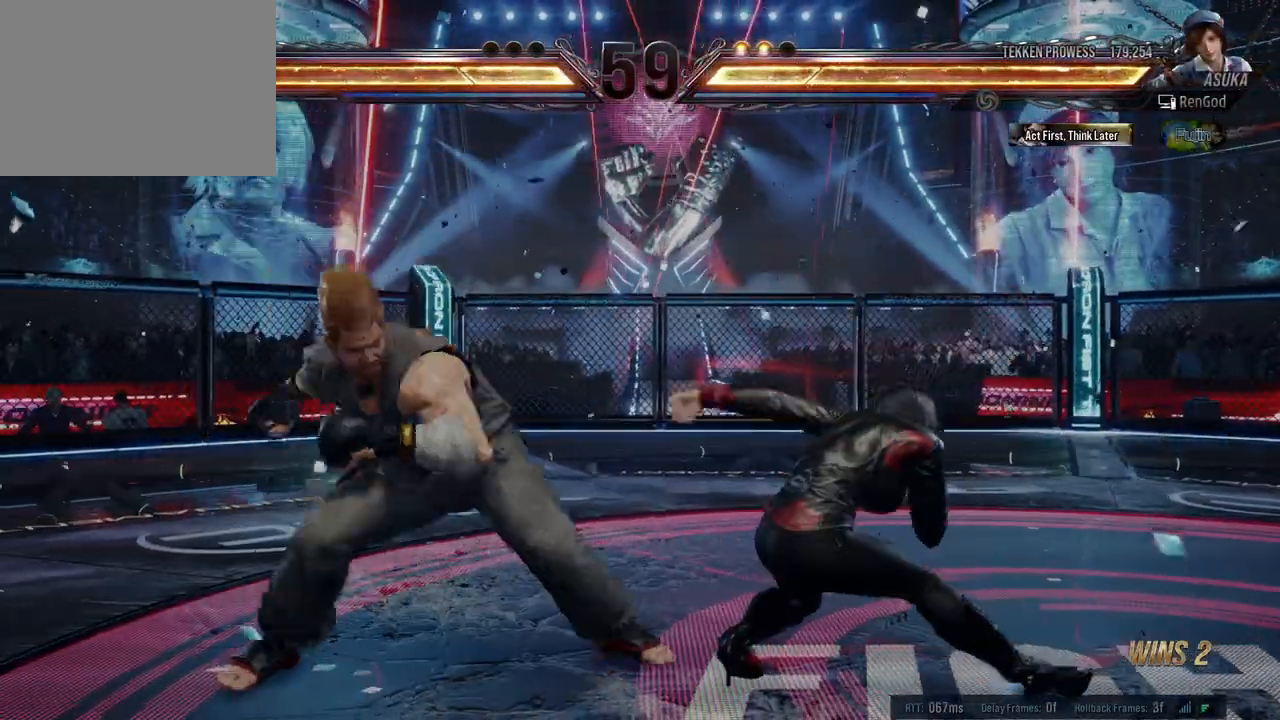
{"buttons": [], "left_stick": "right", "events": [[250, "Y", "up"], [317, "left_stick", "right"], [400, "left_stick", "center"], [500, "left_stick", "right"]]}